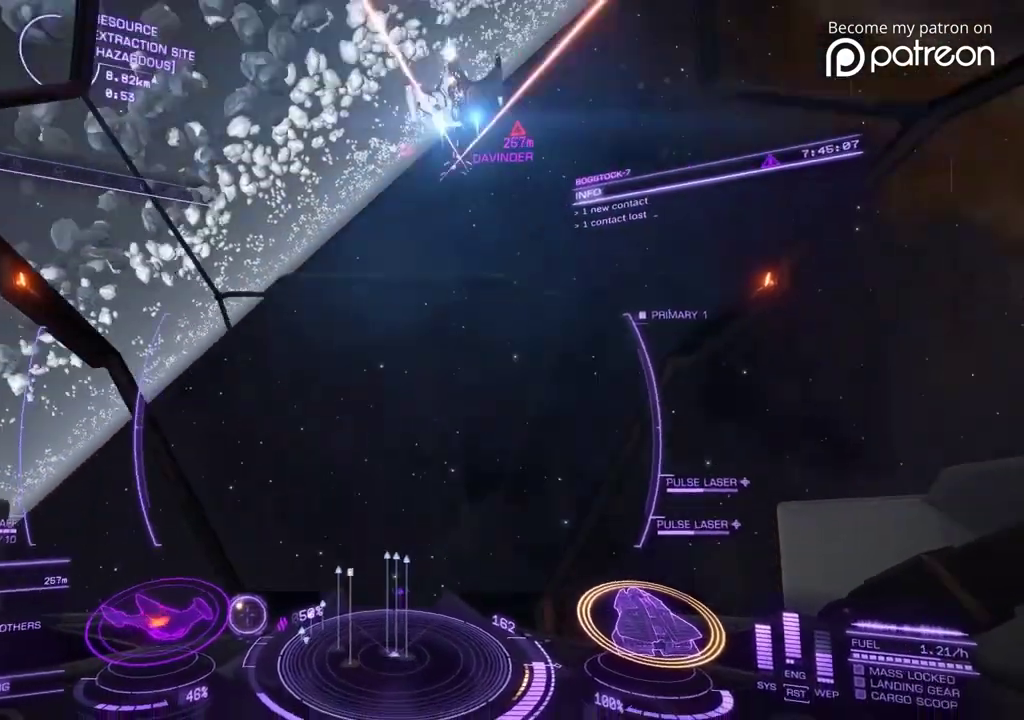
Gameplay with a controller; each line is a JSON object with the inputs held at the frame after it (dt_ms = milliseconds from this image to that frame). "events" lists button and stick changes between this image and that frame as [ms after this image, input, new state], when the widget could be followed in between. Not read: DPAD_LEFT DPAD_RIGHT L3 R3.
{"dt_ms": 920, "buttons": [], "left_stick": "up"}
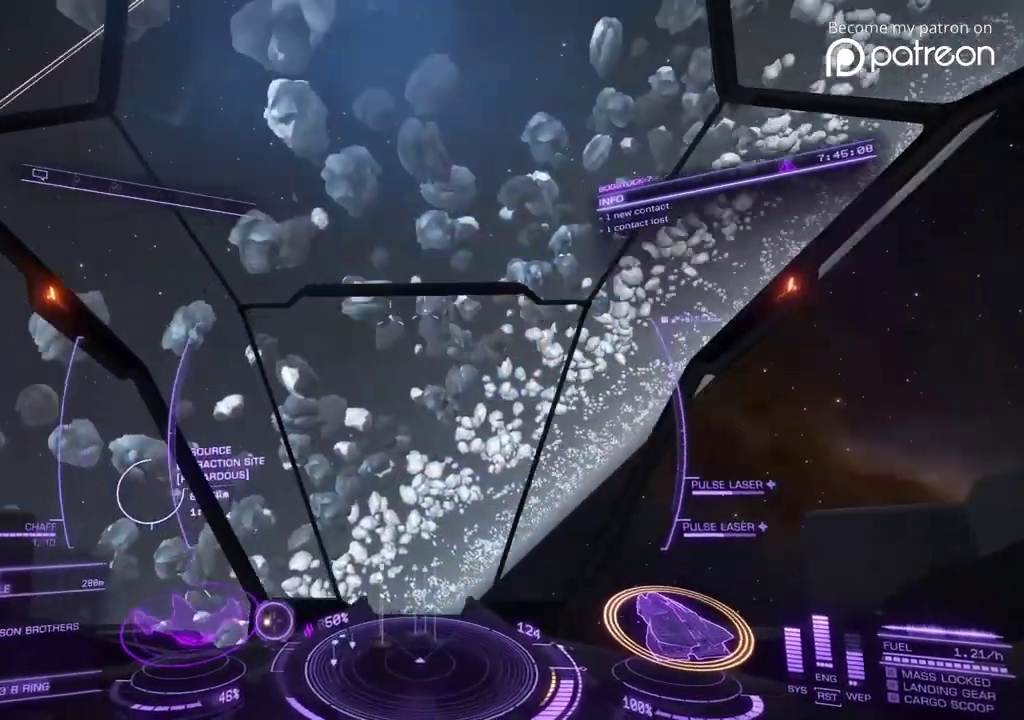
{"dt_ms": 1000, "buttons": [], "left_stick": "up"}
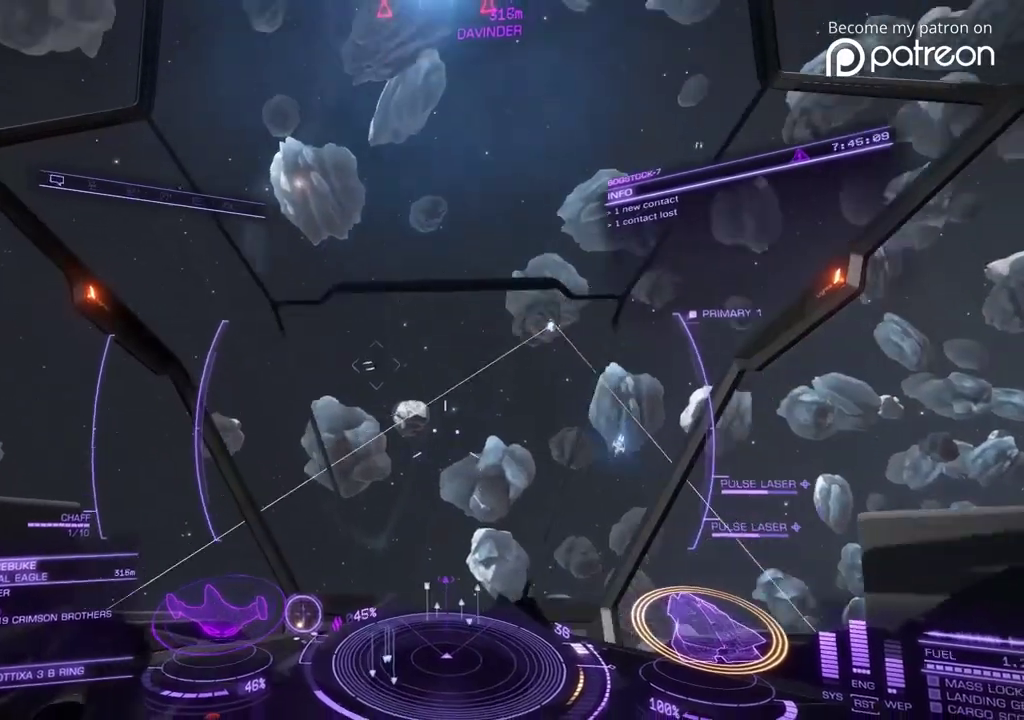
{"dt_ms": 600, "buttons": [], "left_stick": "down", "events": [[560, "left_stick", "down"]]}
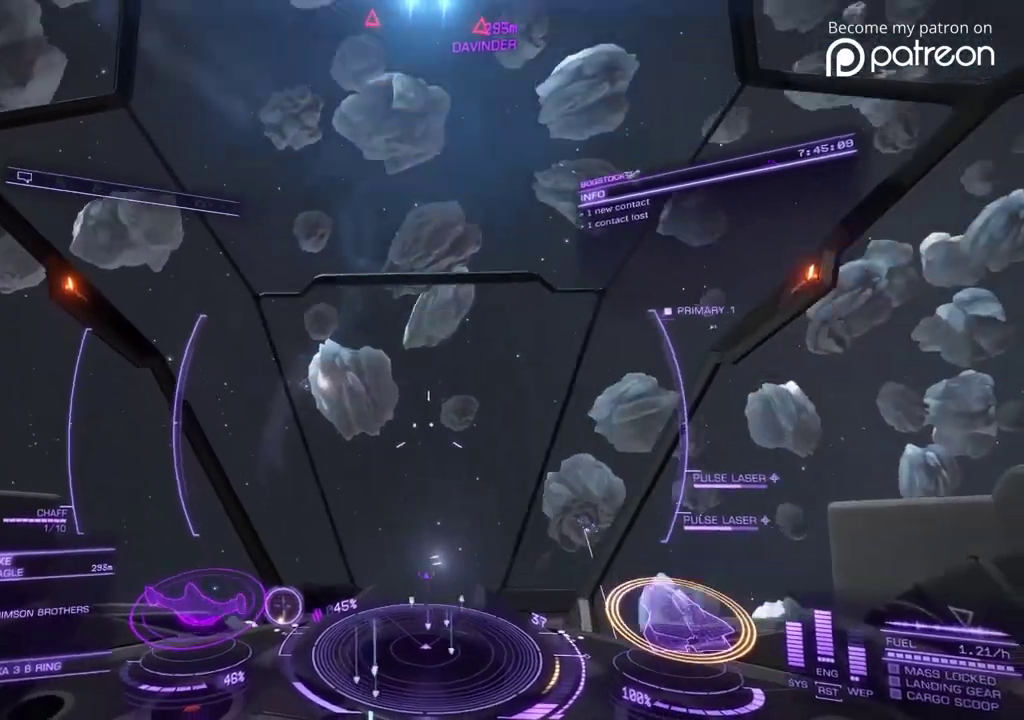
{"dt_ms": 280, "buttons": [], "left_stick": "down"}
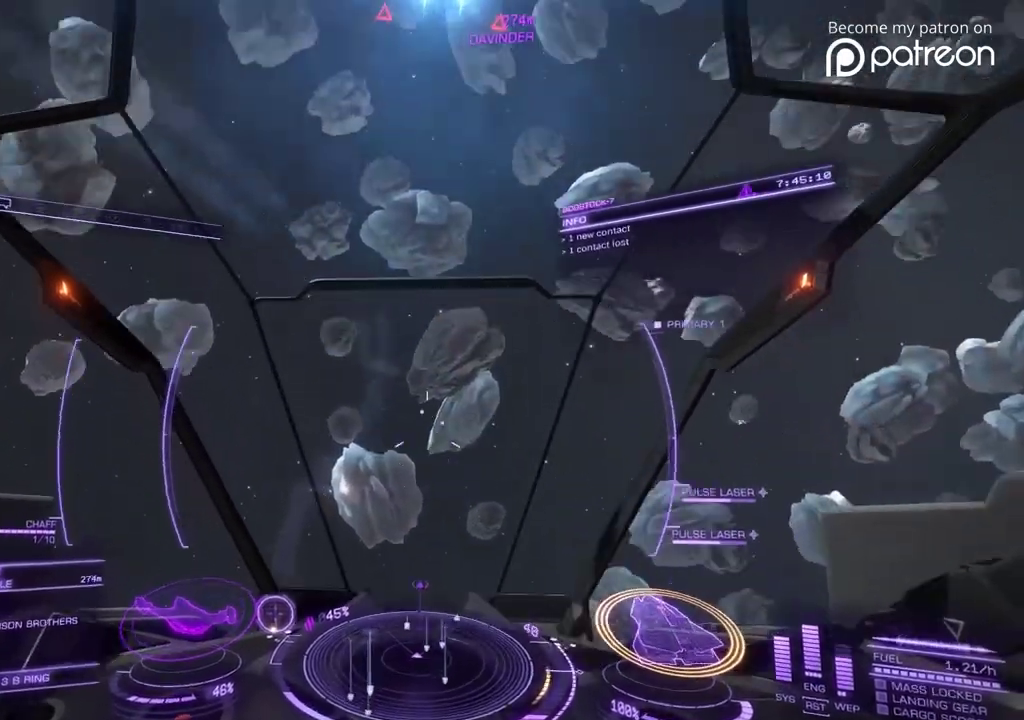
{"dt_ms": 920, "buttons": [], "left_stick": "down"}
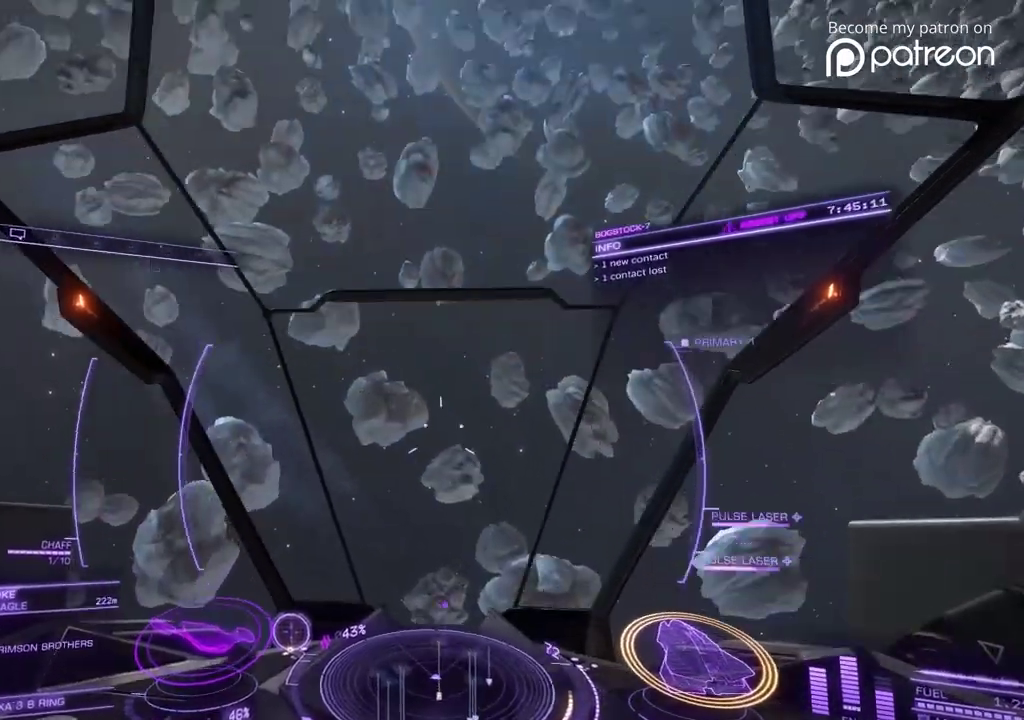
{"dt_ms": 280, "buttons": [], "left_stick": "down"}
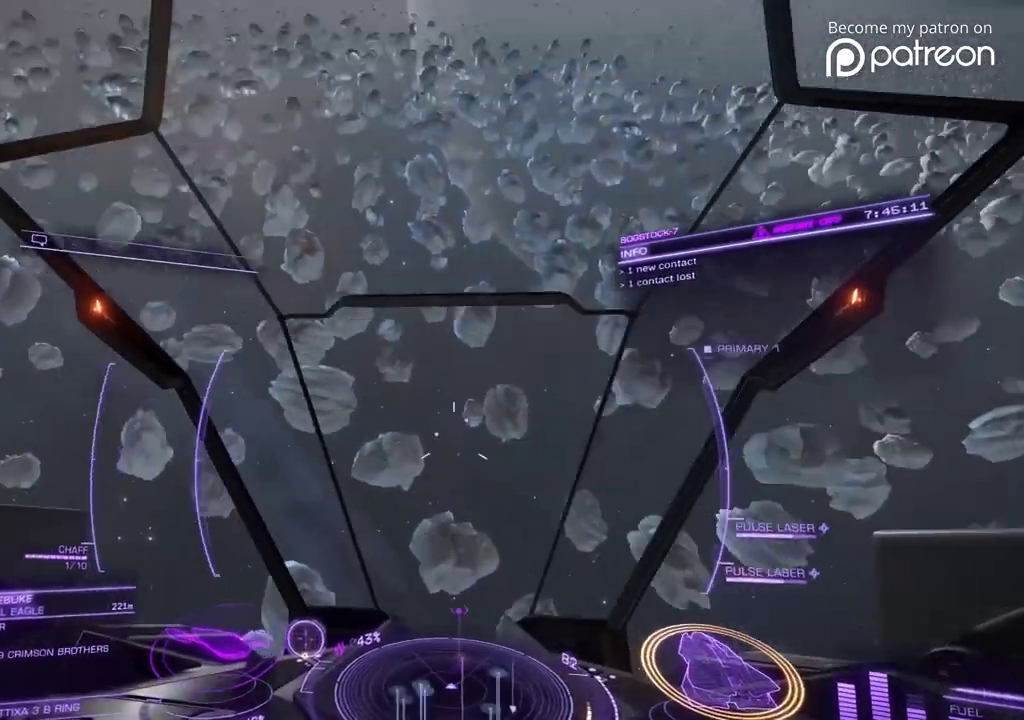
{"dt_ms": 600, "buttons": [], "left_stick": "down"}
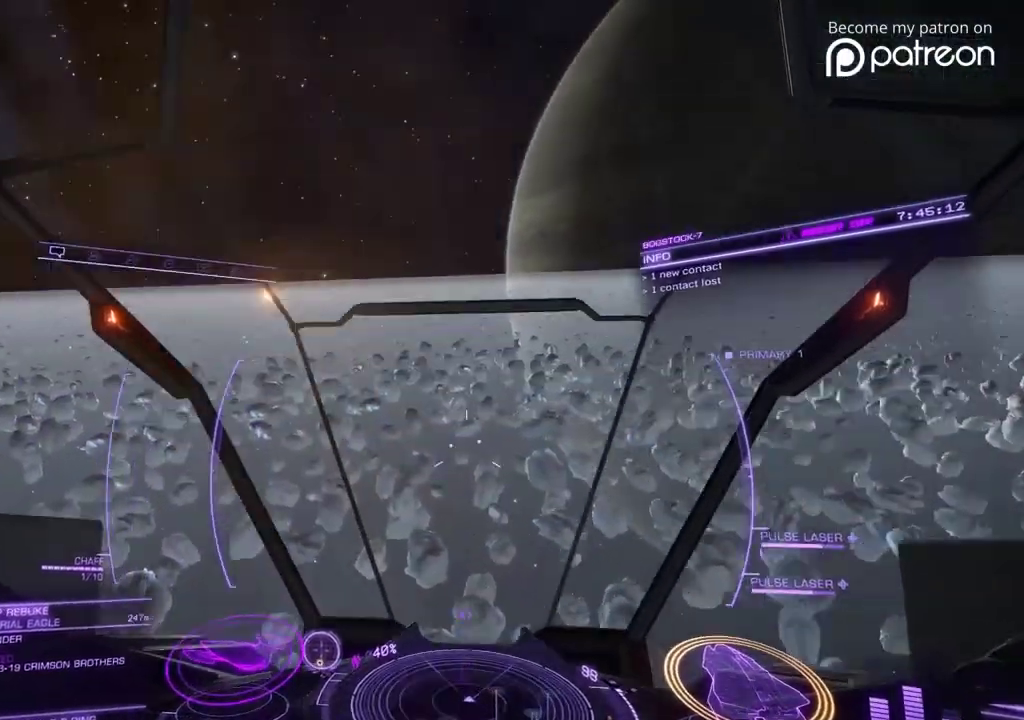
{"dt_ms": 400, "buttons": [], "left_stick": "down"}
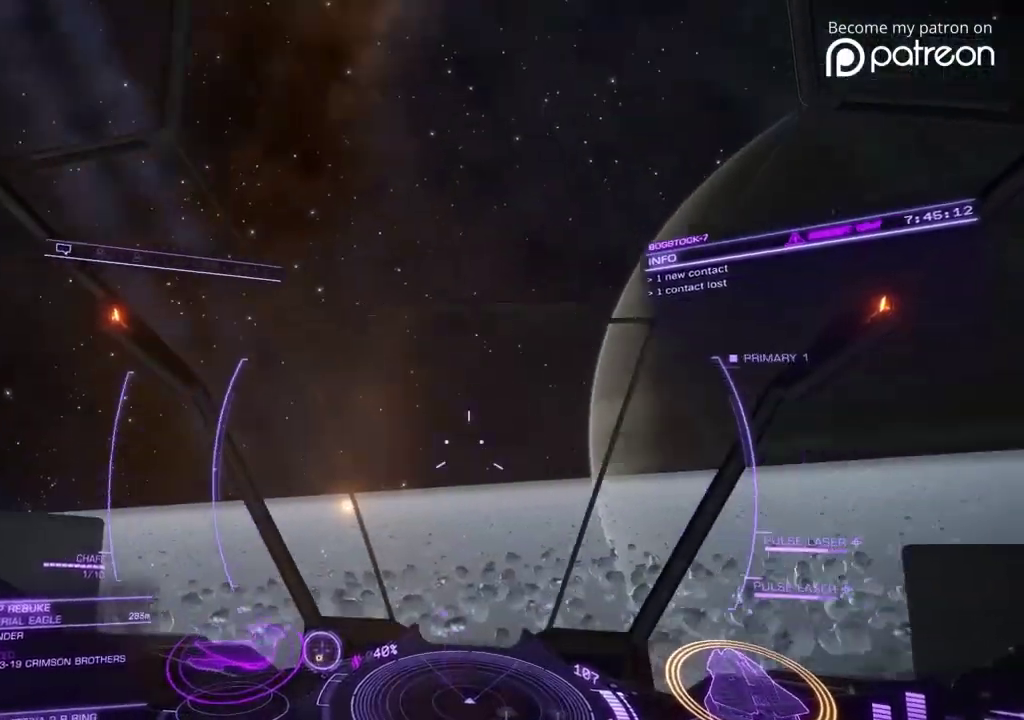
{"dt_ms": 520, "buttons": [], "left_stick": "down"}
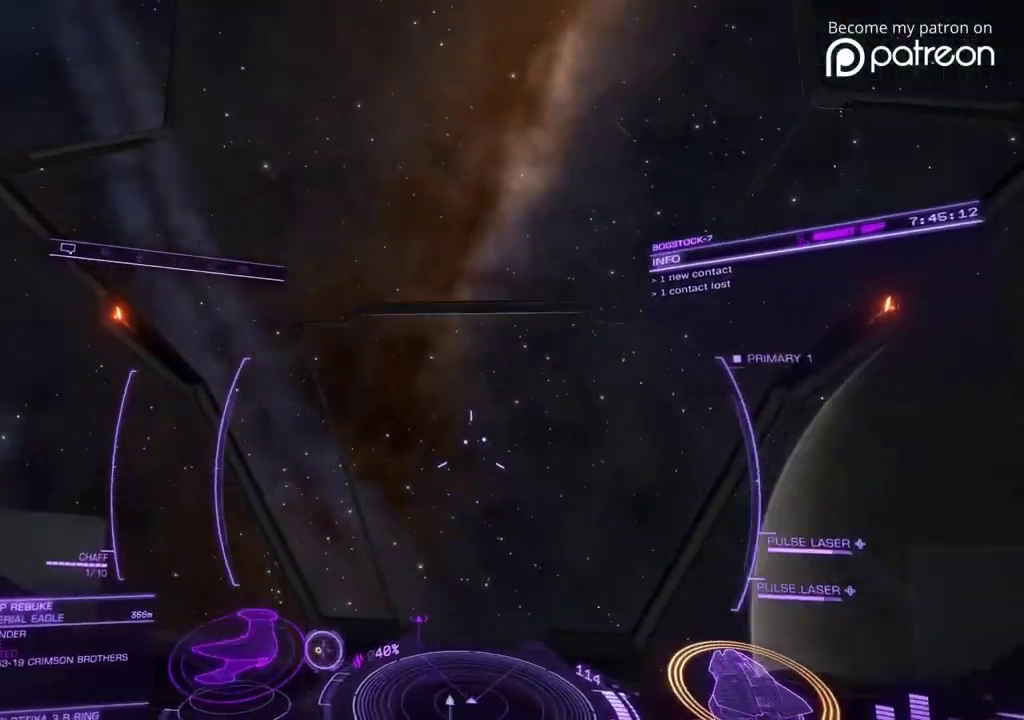
{"dt_ms": 600, "buttons": [], "left_stick": "down"}
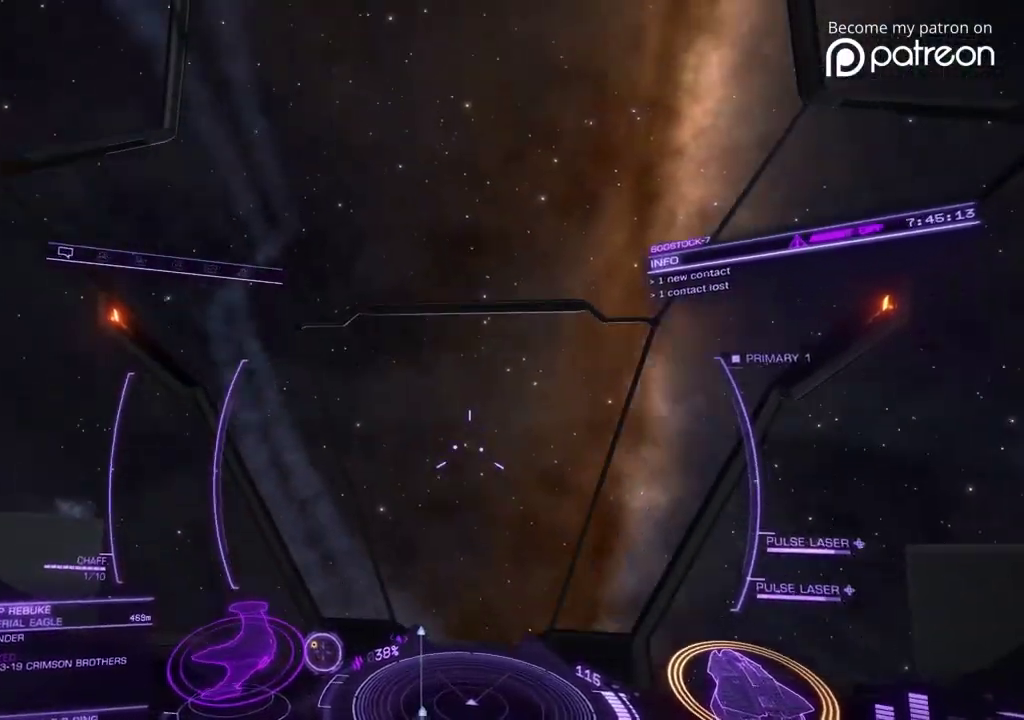
{"dt_ms": 400, "buttons": [], "left_stick": "down"}
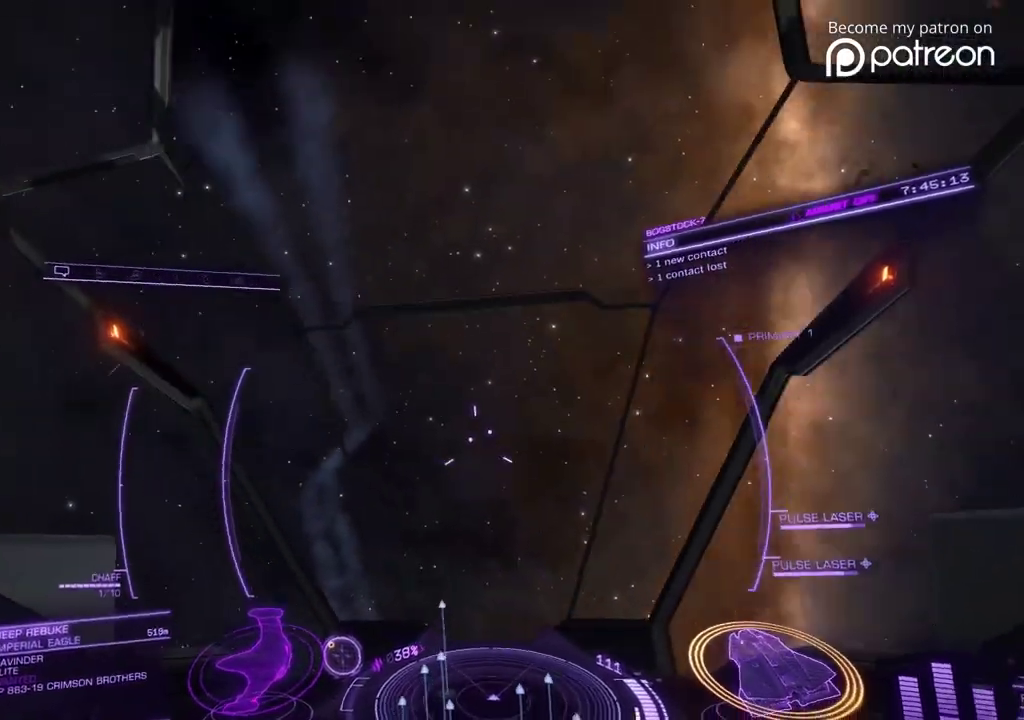
{"dt_ms": 600, "buttons": [], "left_stick": "down"}
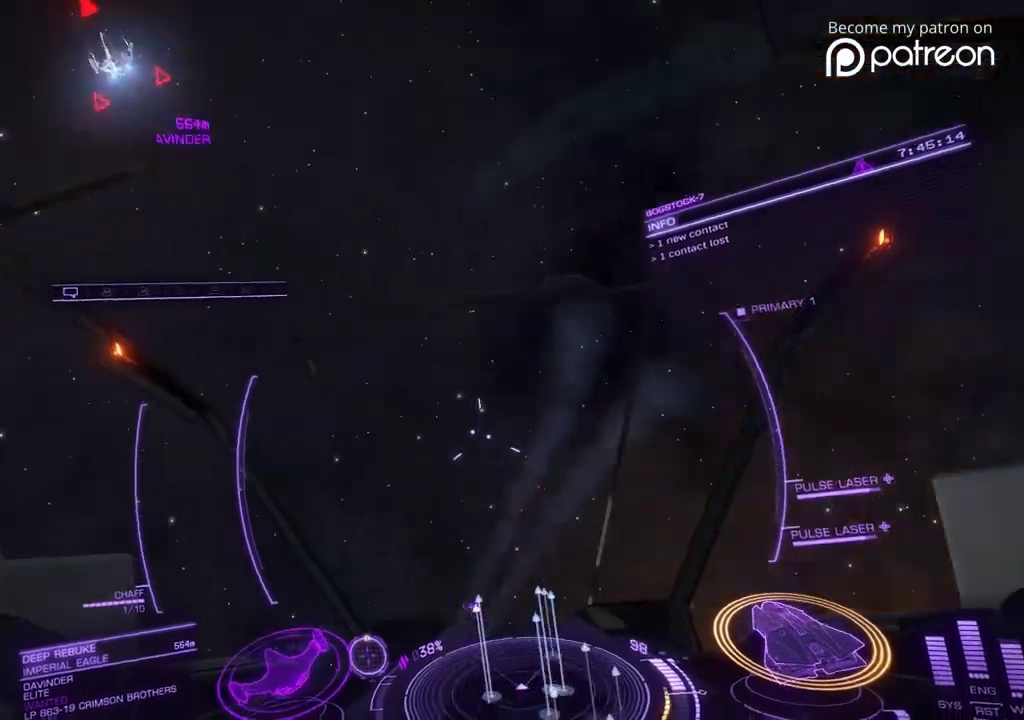
{"dt_ms": 400, "buttons": [], "left_stick": "up-right"}
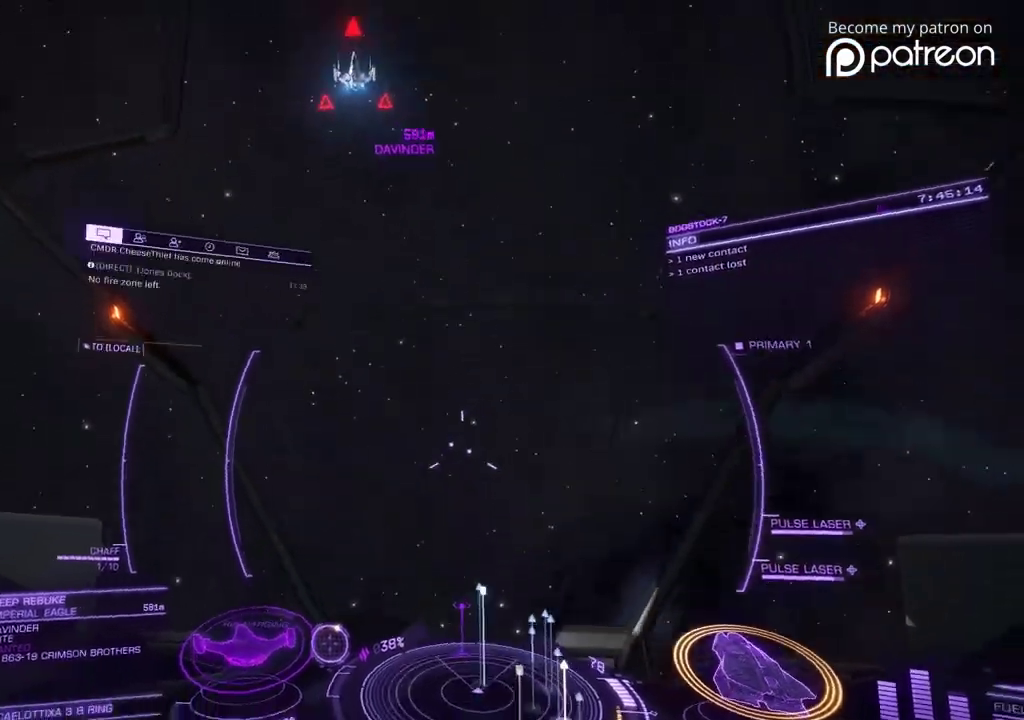
{"dt_ms": 480, "buttons": [], "left_stick": "up", "events": [[240, "left_stick", "up"]]}
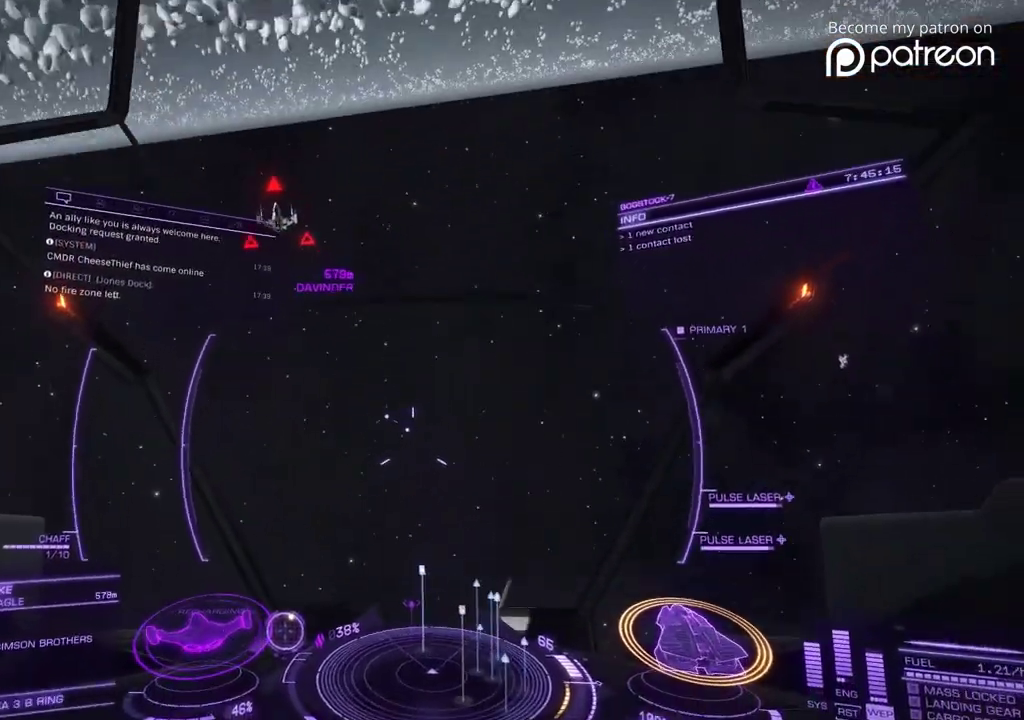
{"dt_ms": 320, "buttons": ["DPAD_UP"], "left_stick": "center"}
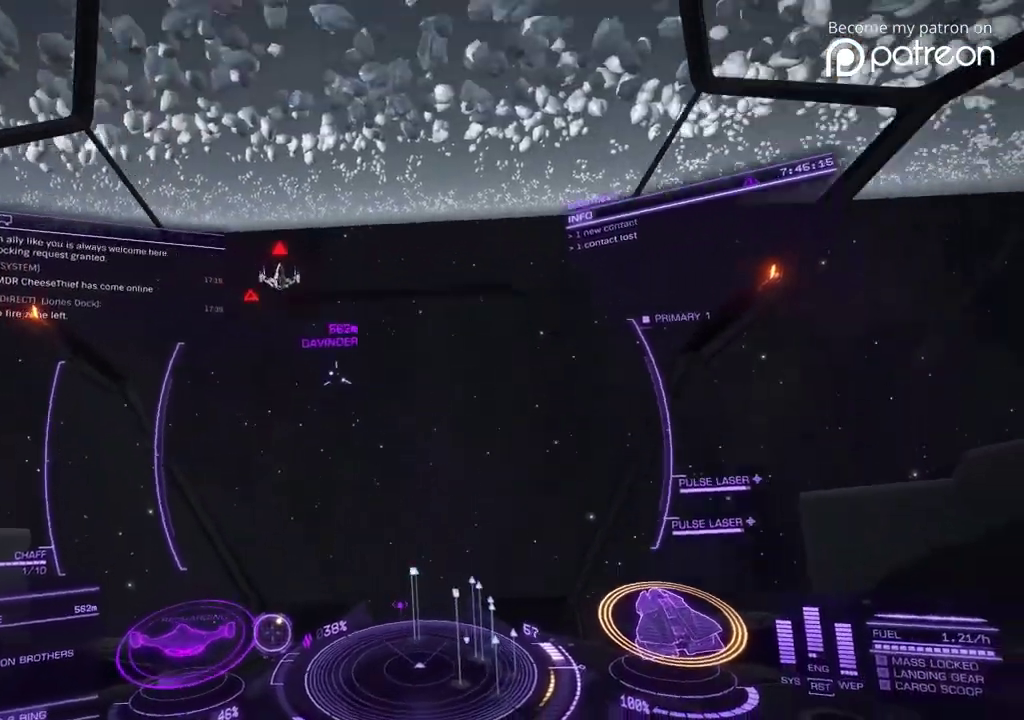
{"dt_ms": 880, "buttons": [], "left_stick": "down-right"}